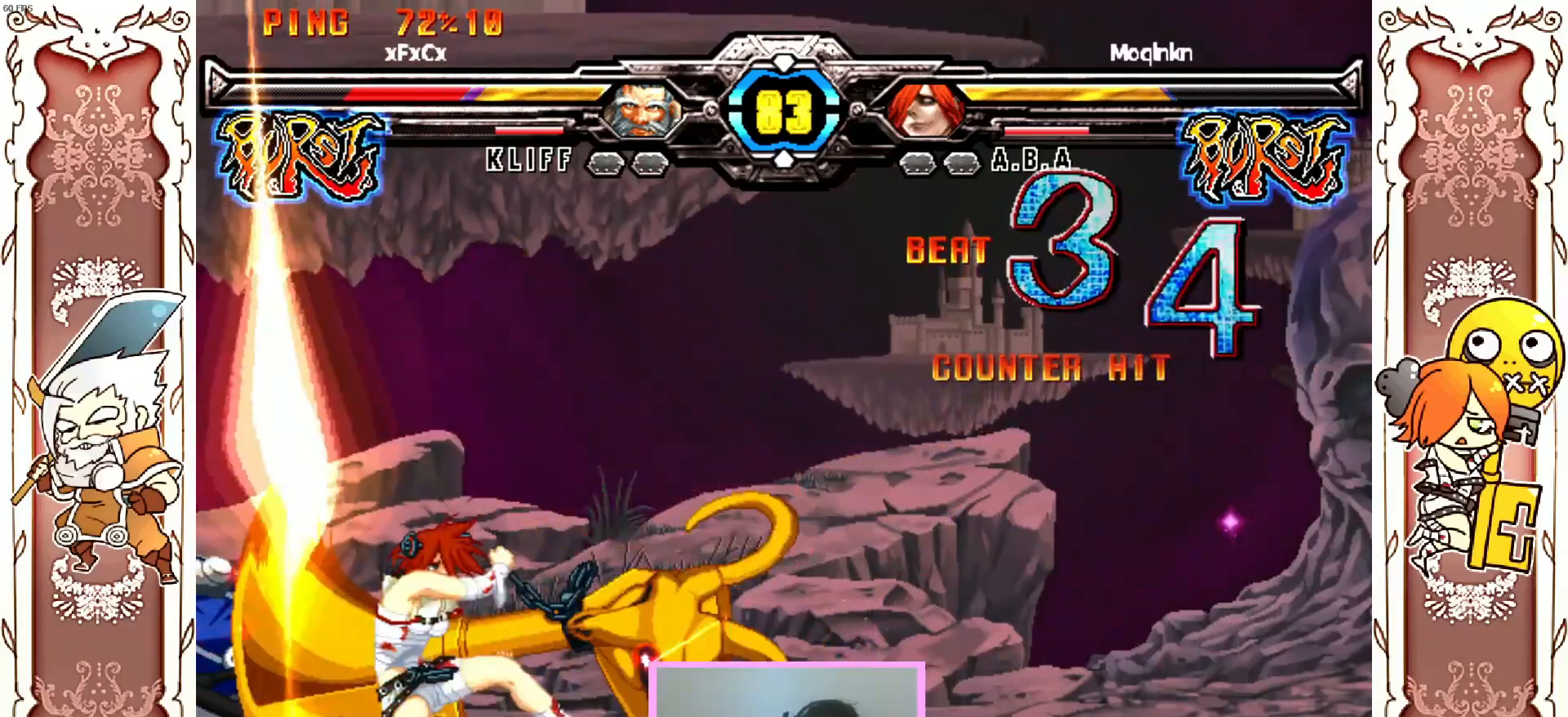
Gameplay with a controller (Xbox layout); each line is a JSON object with the inputs held at the frame after it (dt_ms = milliseconds from this image to that frame). "events" lists button and stick changes between this image and that frame as [ms after this image, input, new state], when the widget could be followed in between. Not read: L3 R3 right_stick.
{"dt_ms": 500, "buttons": [], "left_stick": "center", "events": [[267, "DPAD_LEFT", "down"], [450, "DPAD_LEFT", "up"]]}
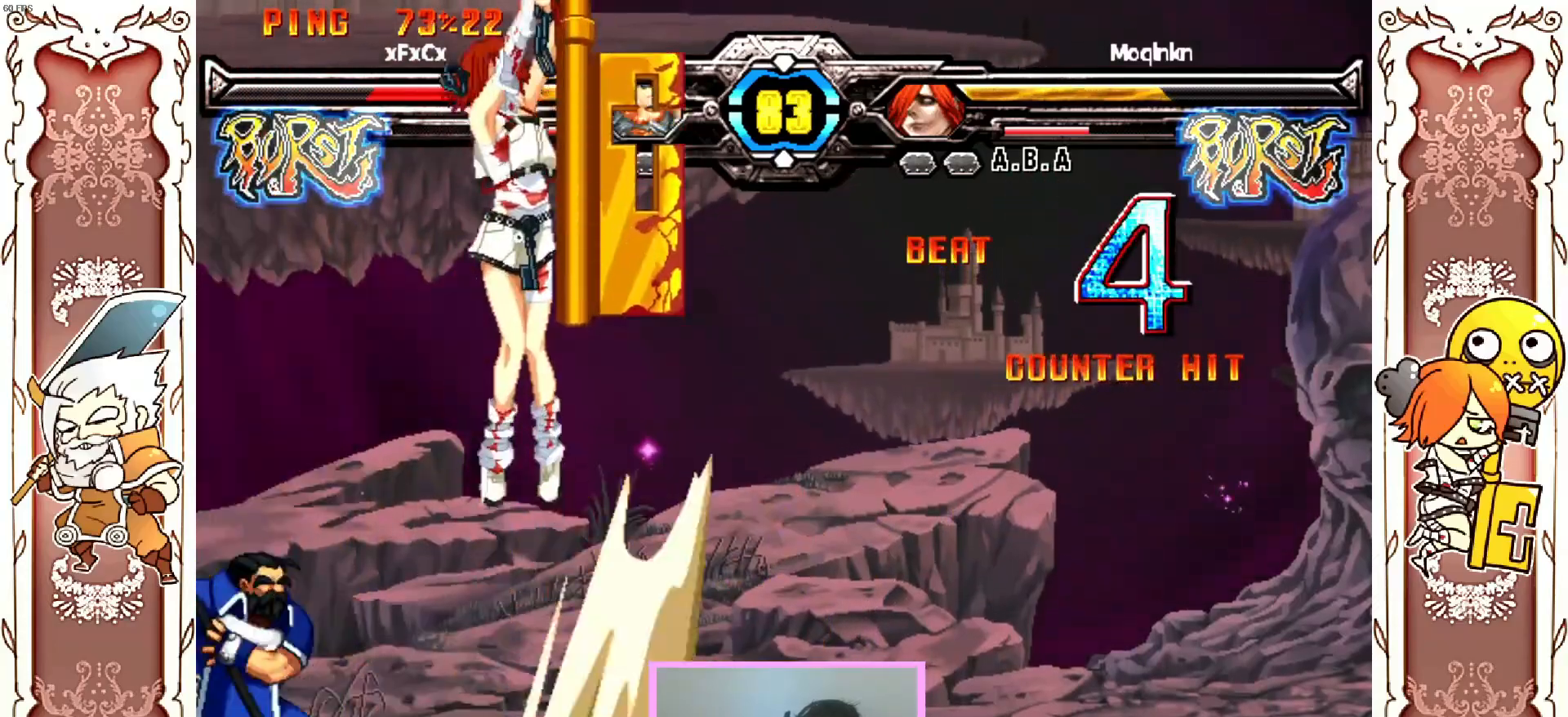
{"dt_ms": 500, "buttons": [], "left_stick": "center", "events": [[250, "Y", "down"], [267, "Y", "up"], [300, "Y", "down"], [333, "Y", "up"]]}
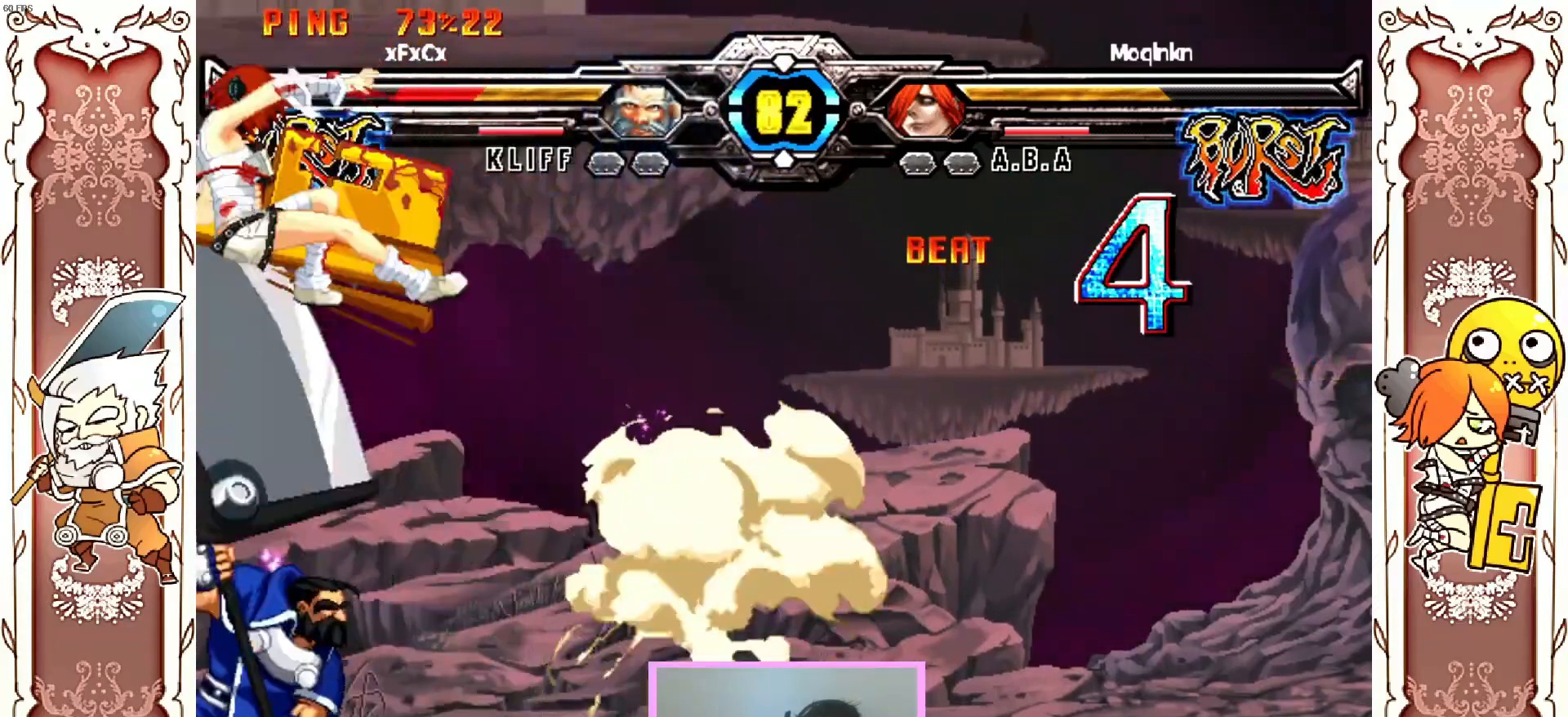
{"dt_ms": 500, "buttons": [], "left_stick": "center", "events": [[333, "X", "down"], [367, "X", "up"], [383, "X", "down"], [433, "X", "up"]]}
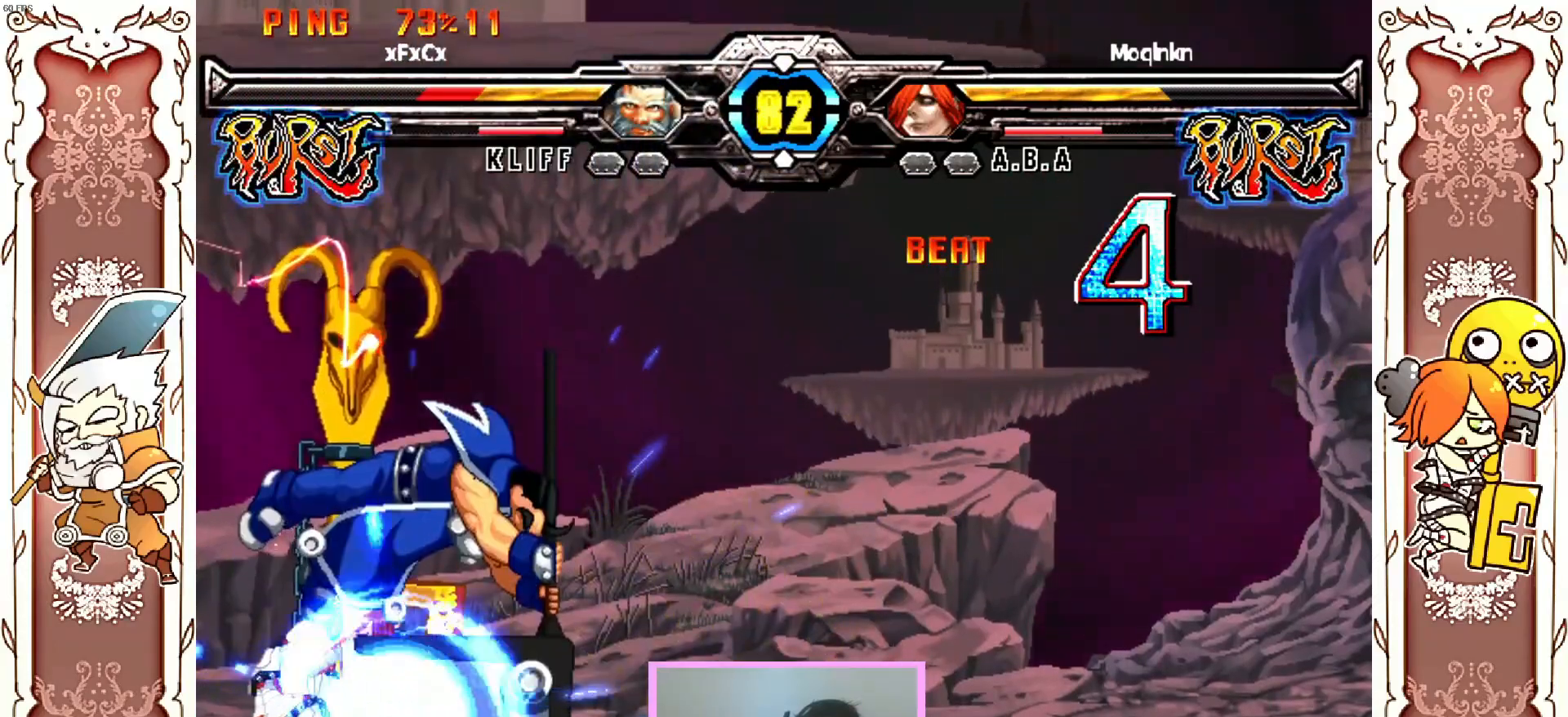
{"dt_ms": 1000, "buttons": [], "left_stick": "center"}
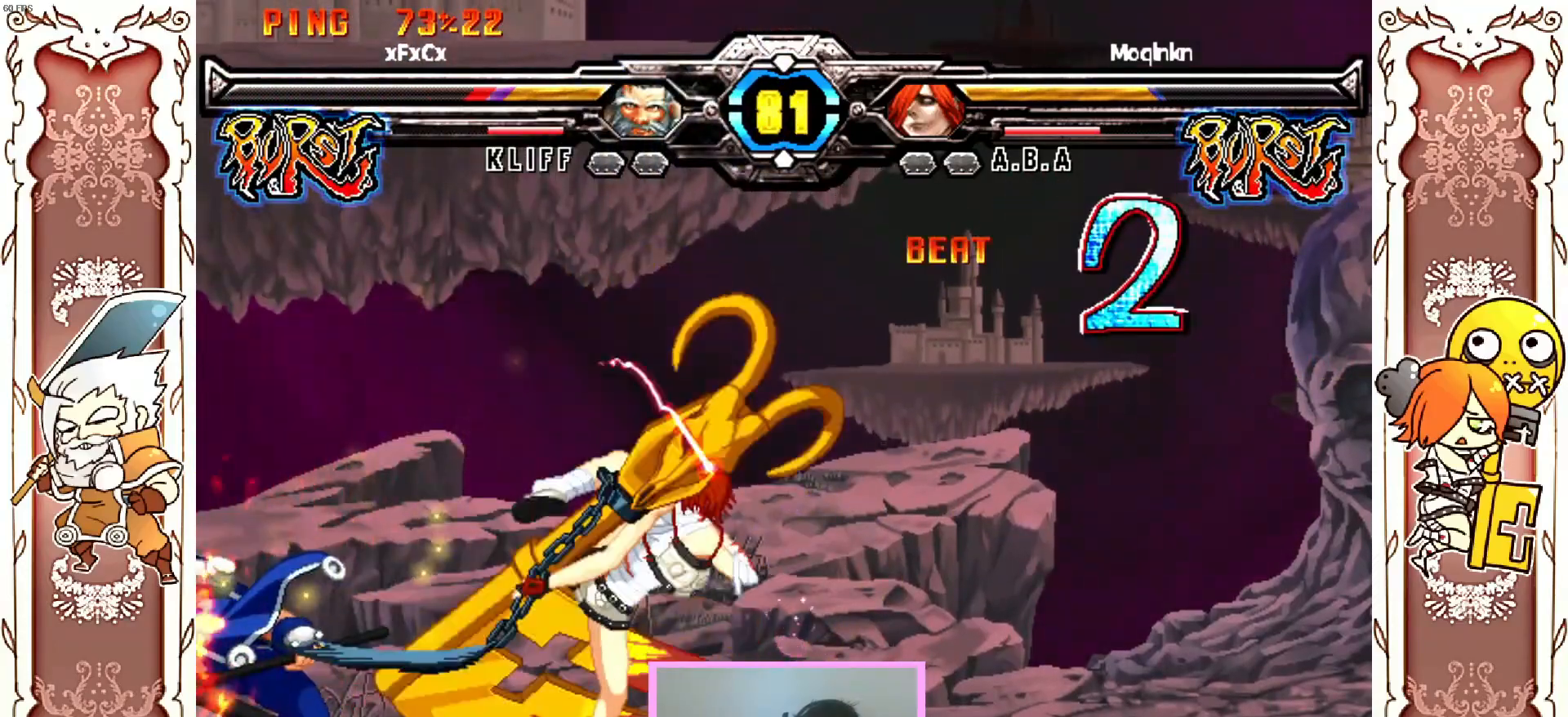
{"dt_ms": 500, "buttons": [], "left_stick": "center", "events": [[17, "Y", "down"], [83, "Y", "up"], [350, "Y", "down"], [500, "Y", "up"]]}
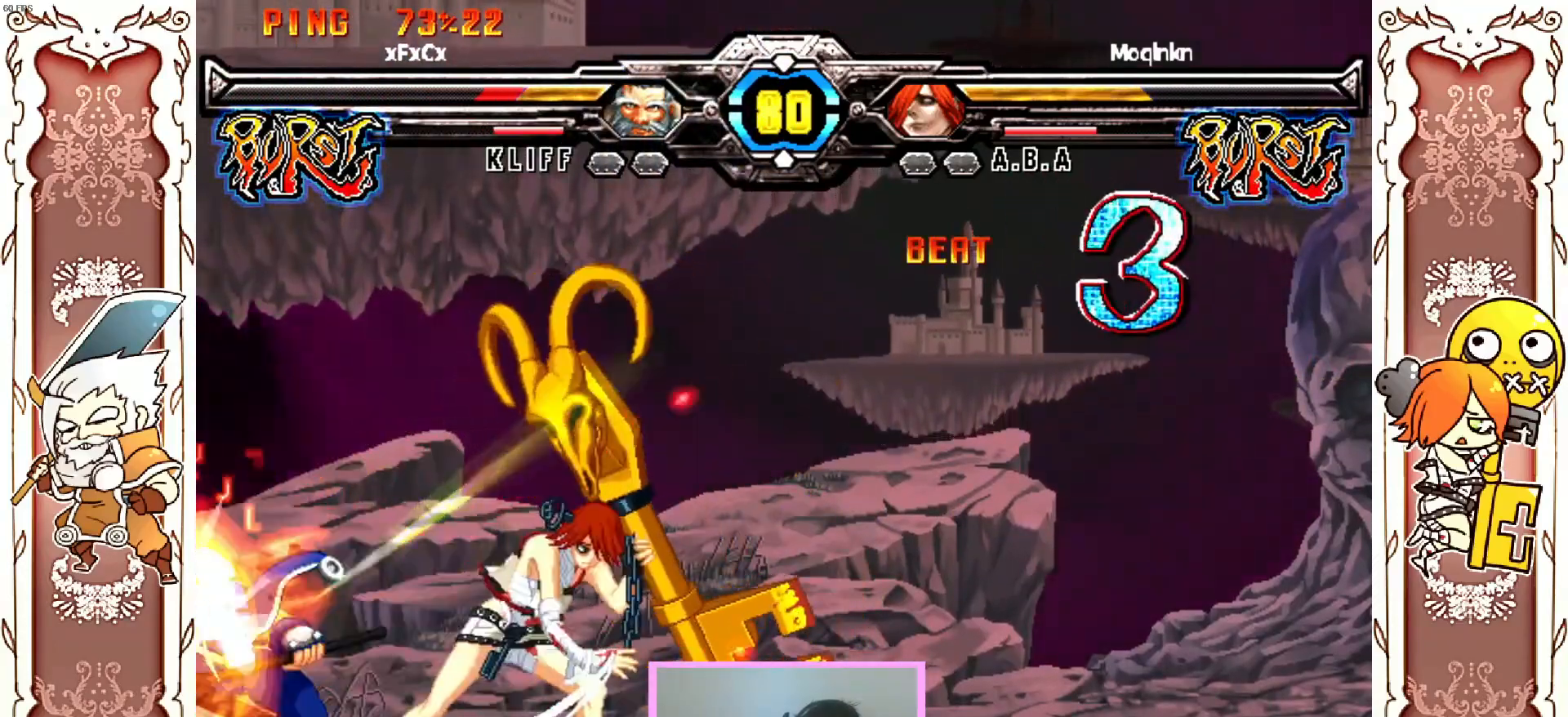
{"dt_ms": 500, "buttons": [], "left_stick": "center", "events": [[300, "Y", "down"], [400, "Y", "up"]]}
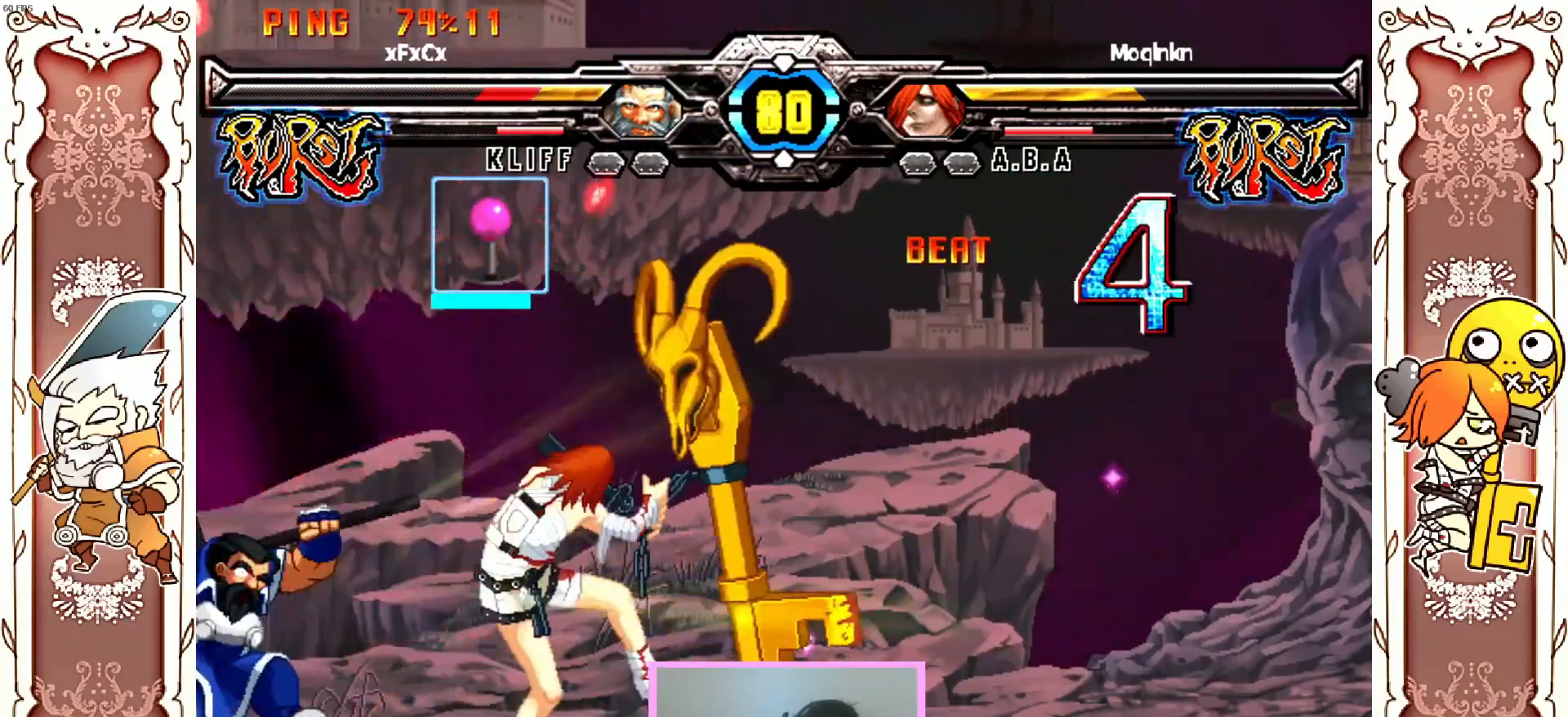
{"dt_ms": 500, "buttons": [], "left_stick": "center", "events": [[217, "DPAD_RIGHT", "down"], [233, "Y", "down"], [267, "DPAD_RIGHT", "up"], [283, "Y", "up"], [383, "Y", "down"], [467, "Y", "up"]]}
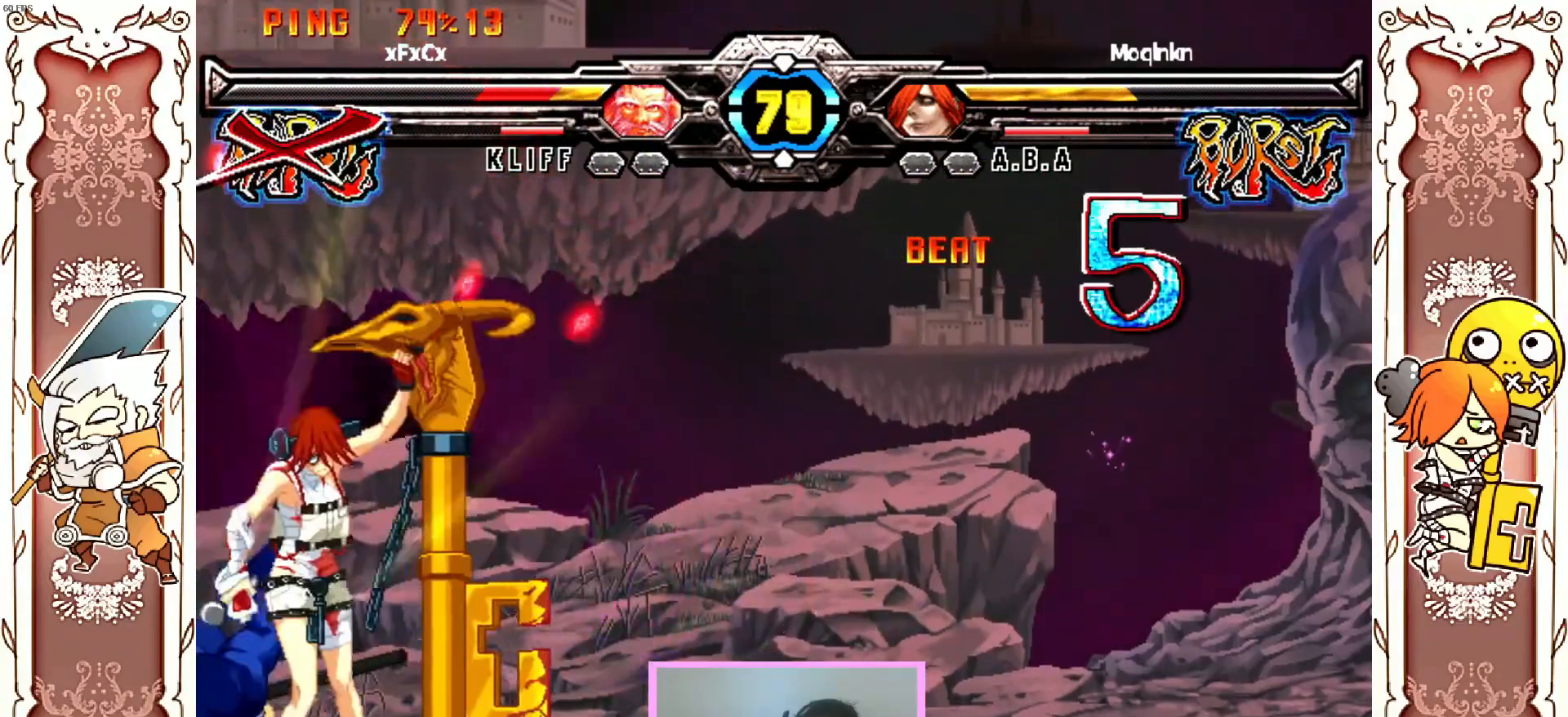
{"dt_ms": 500, "buttons": [], "left_stick": "center", "events": []}
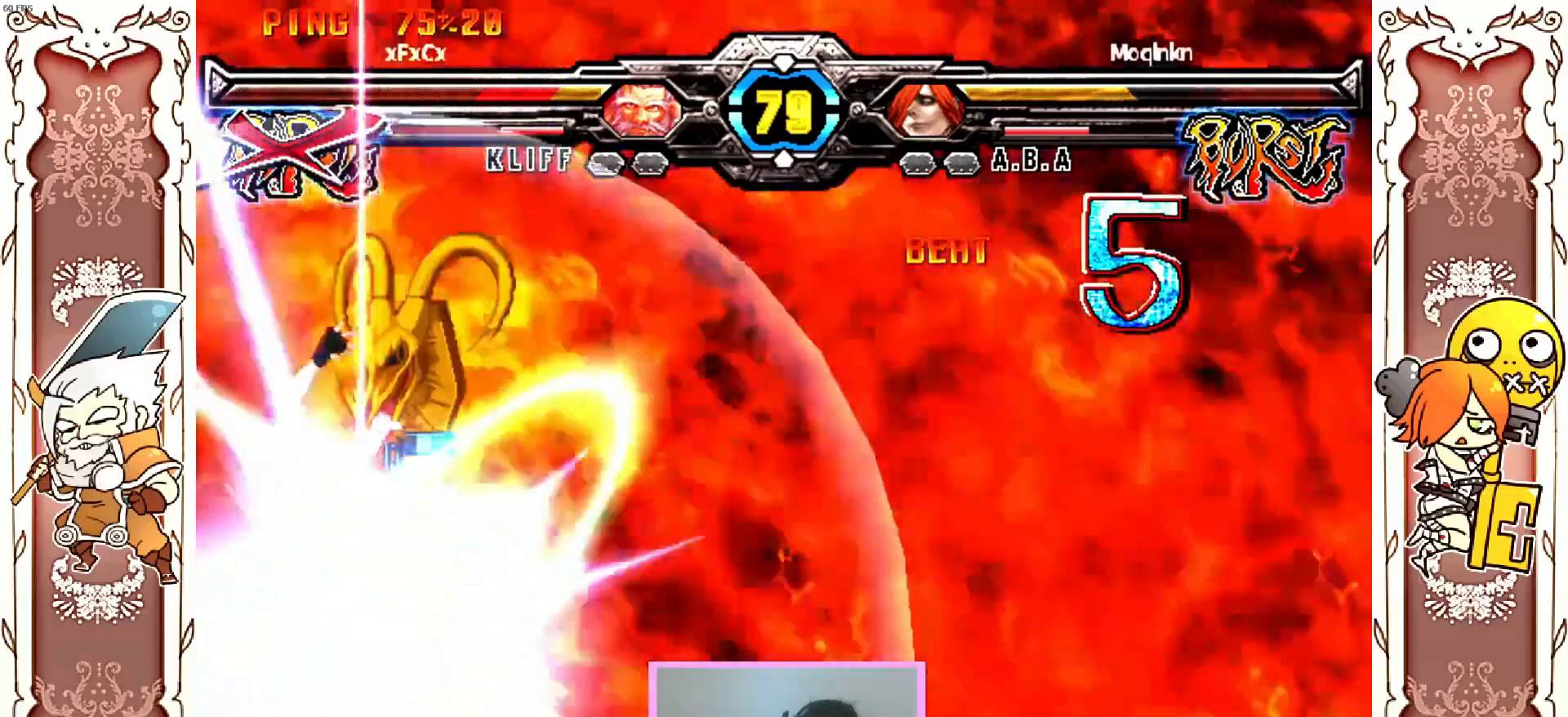
{"dt_ms": 500, "buttons": [], "left_stick": "center"}
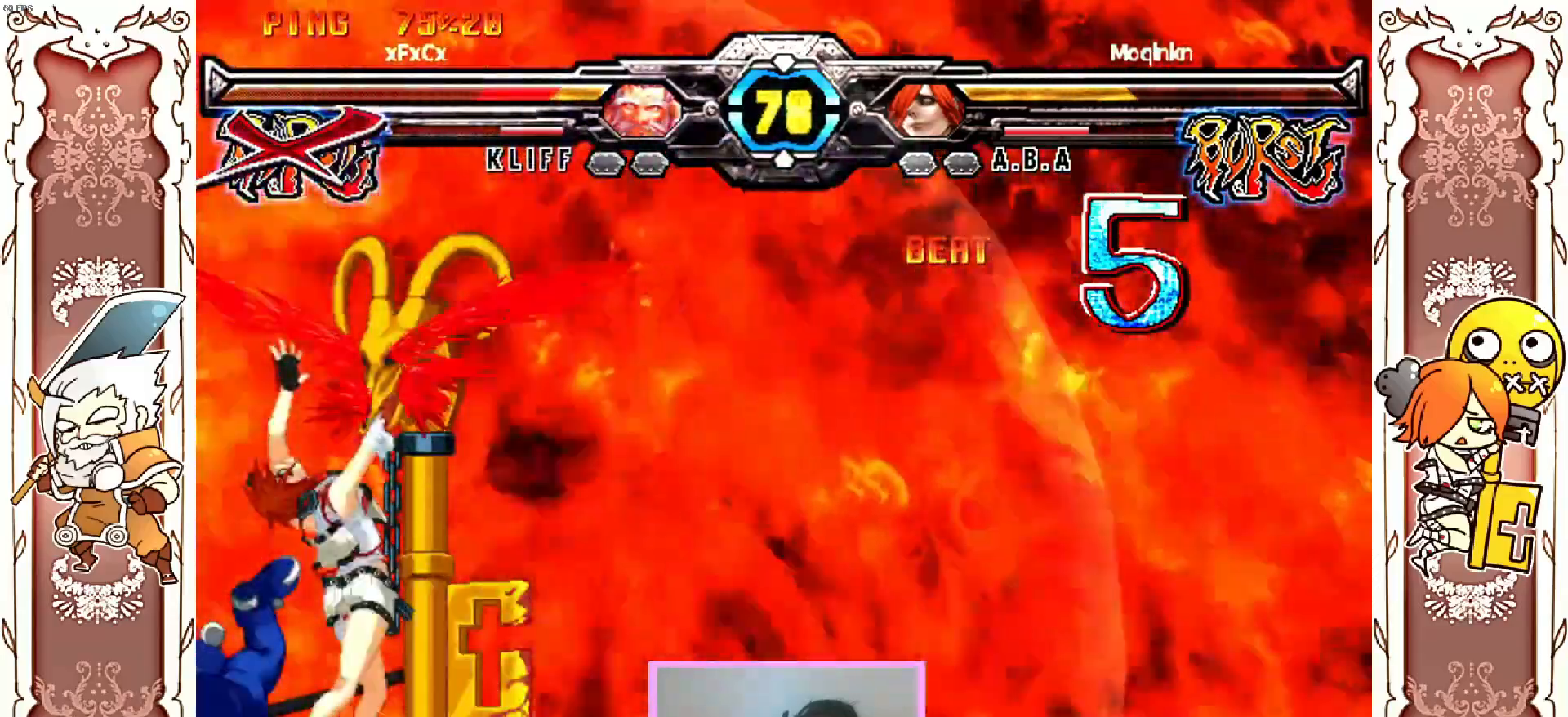
{"dt_ms": 500, "buttons": [], "left_stick": "center", "events": []}
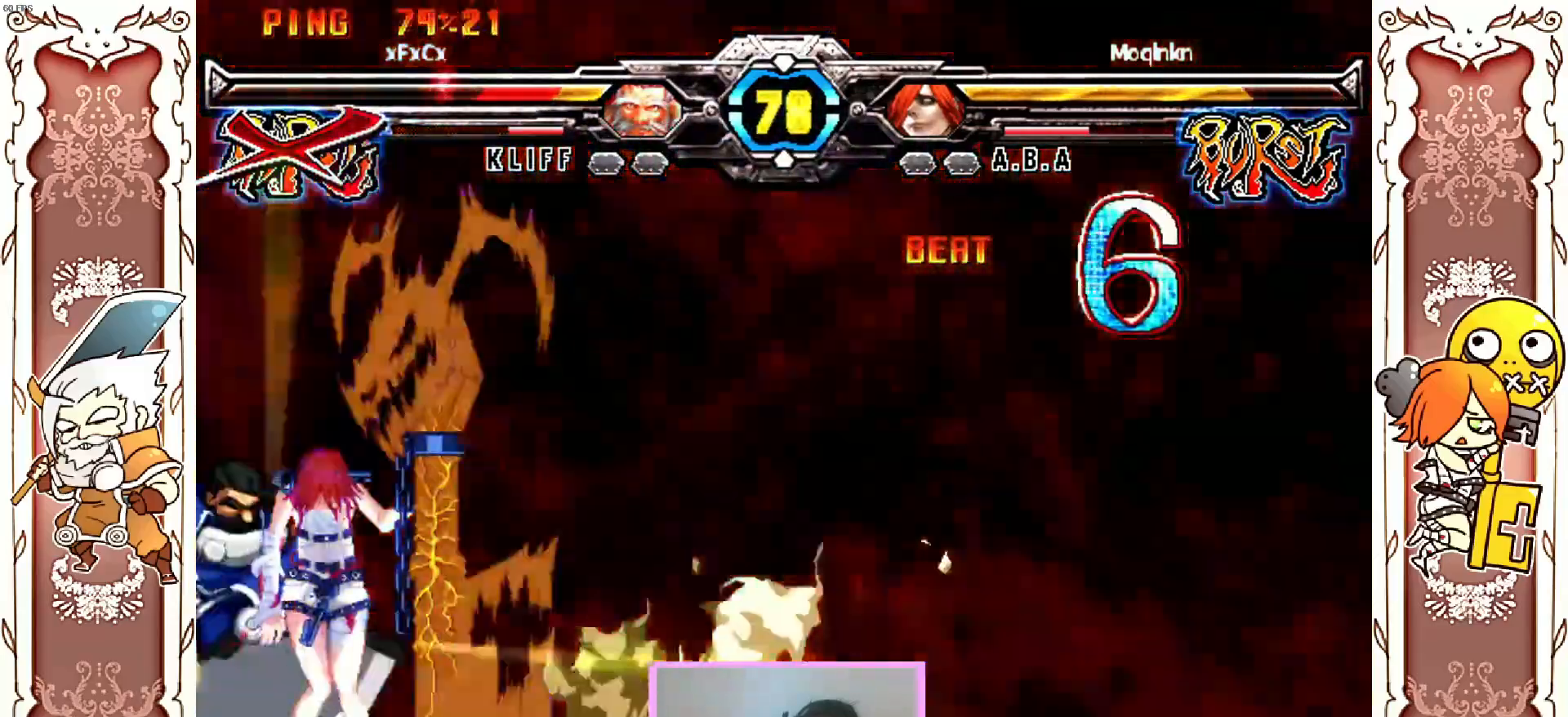
{"dt_ms": 500, "buttons": ["Y"], "left_stick": "center", "events": [[267, "Y", "down"], [283, "Y", "up"], [450, "Y", "down"]]}
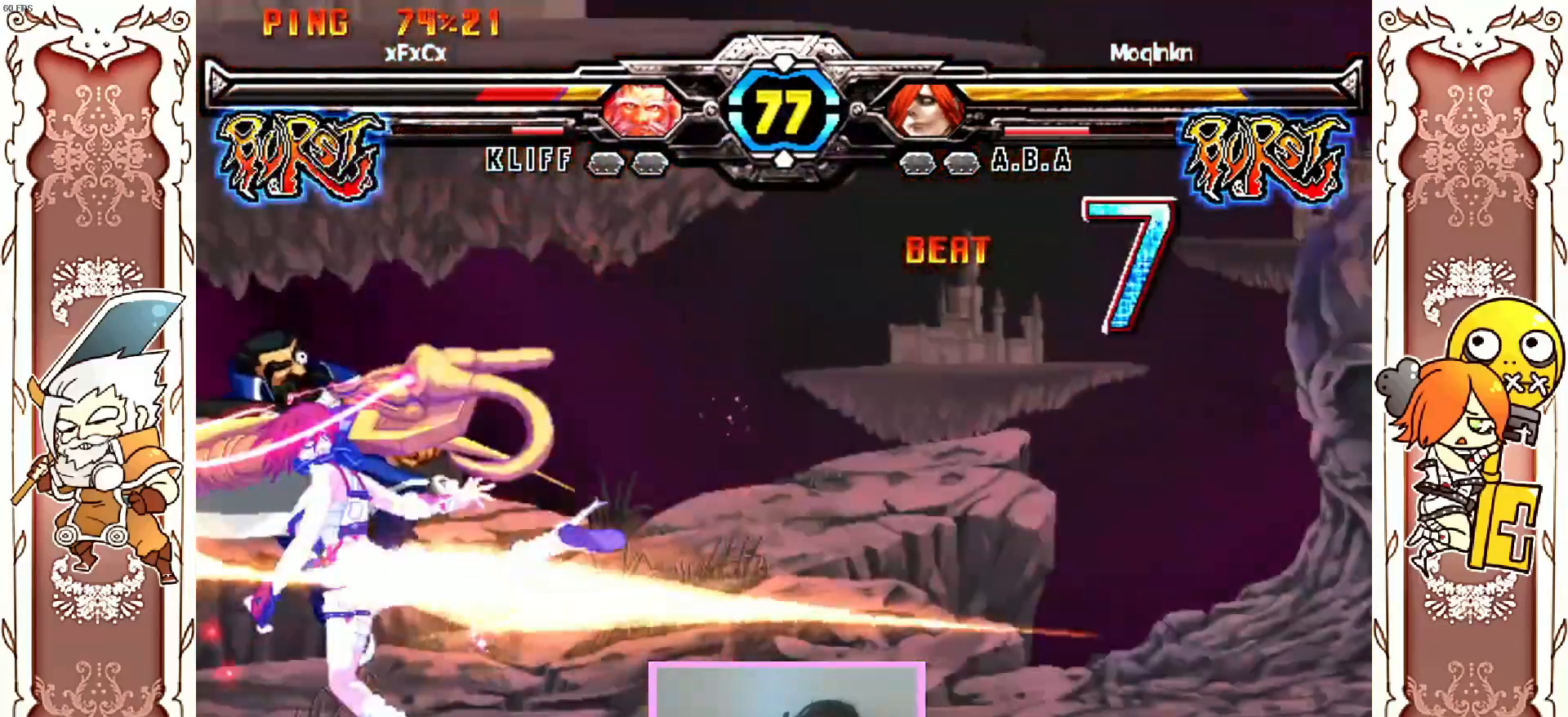
{"dt_ms": 500, "buttons": [], "left_stick": "center"}
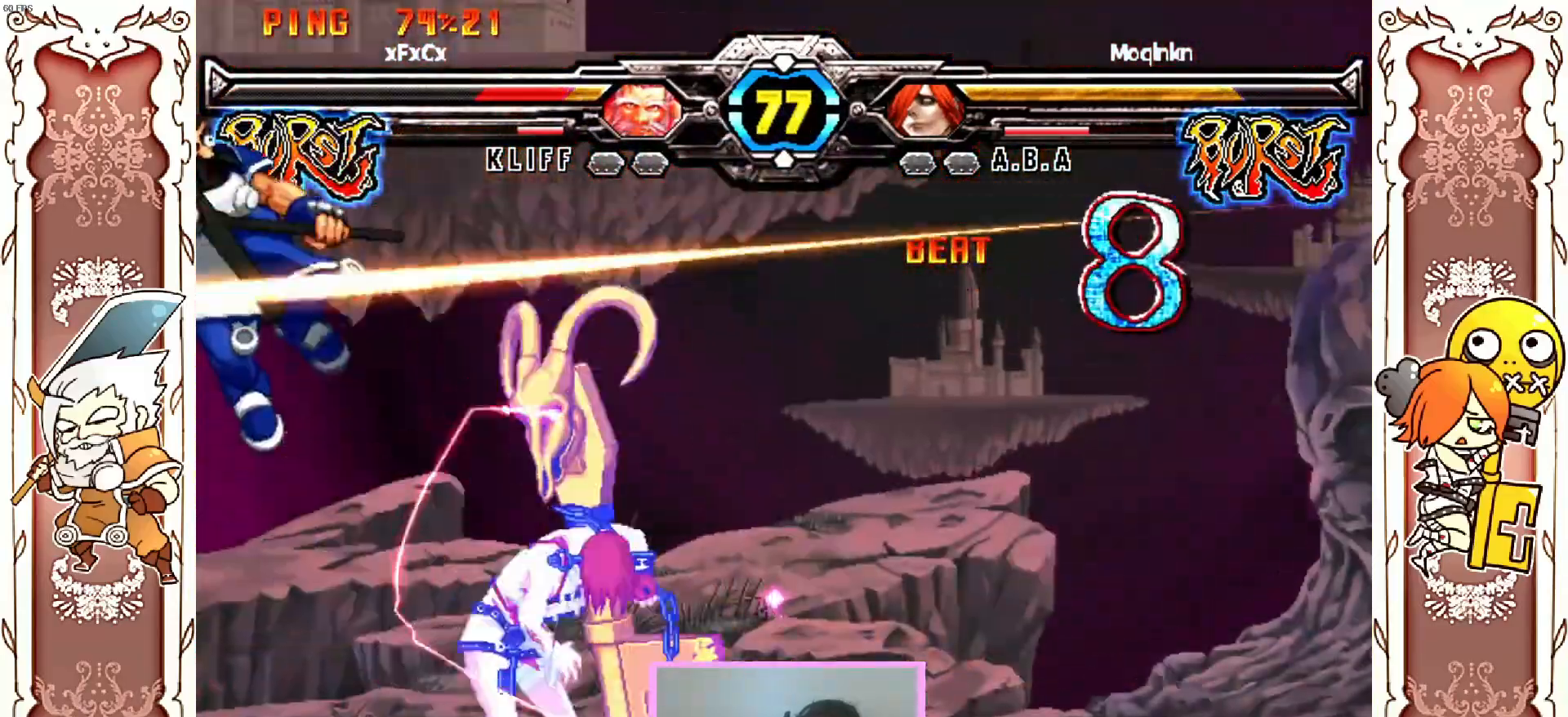
{"dt_ms": 500, "buttons": [], "left_stick": "center", "events": []}
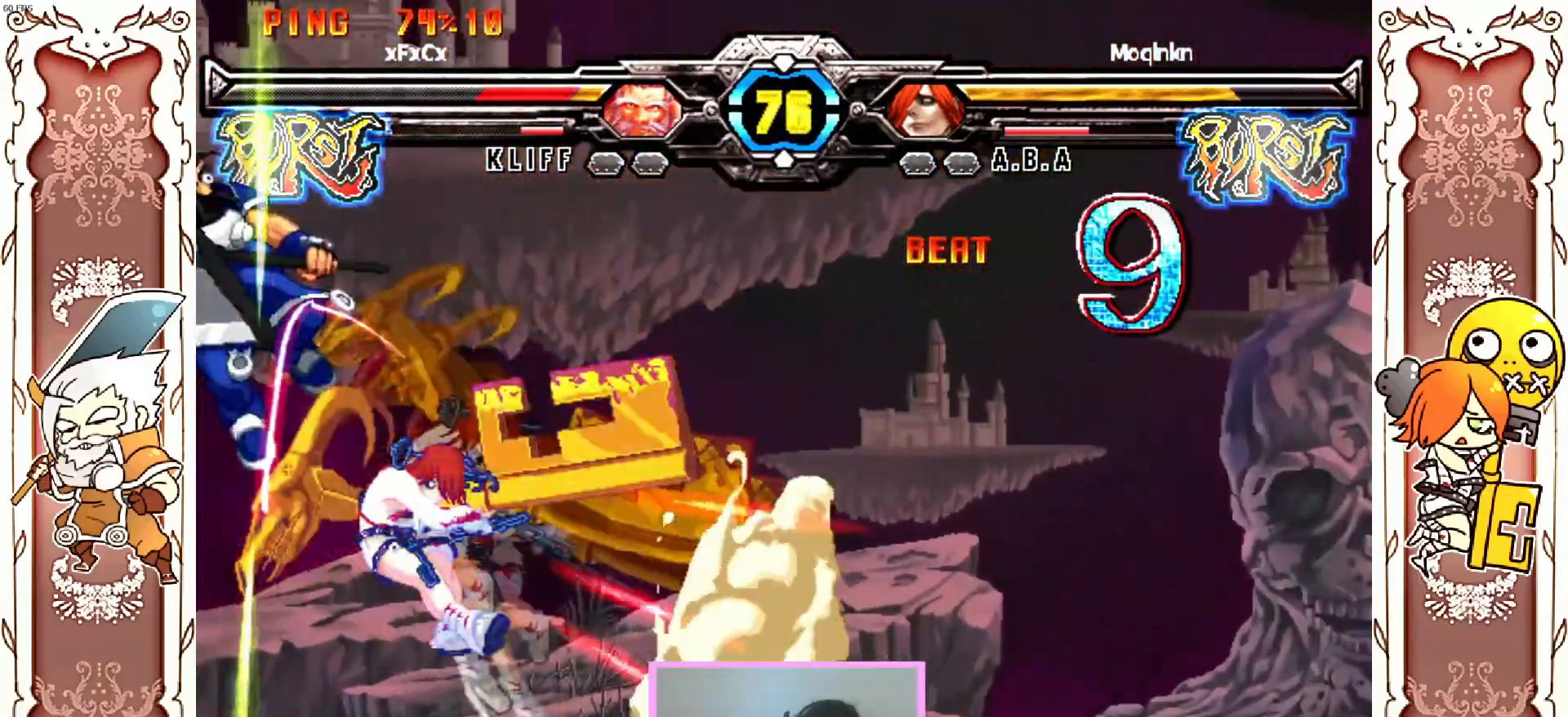
{"dt_ms": 500, "buttons": ["Y"], "left_stick": "center", "events": [[467, "Y", "down"]]}
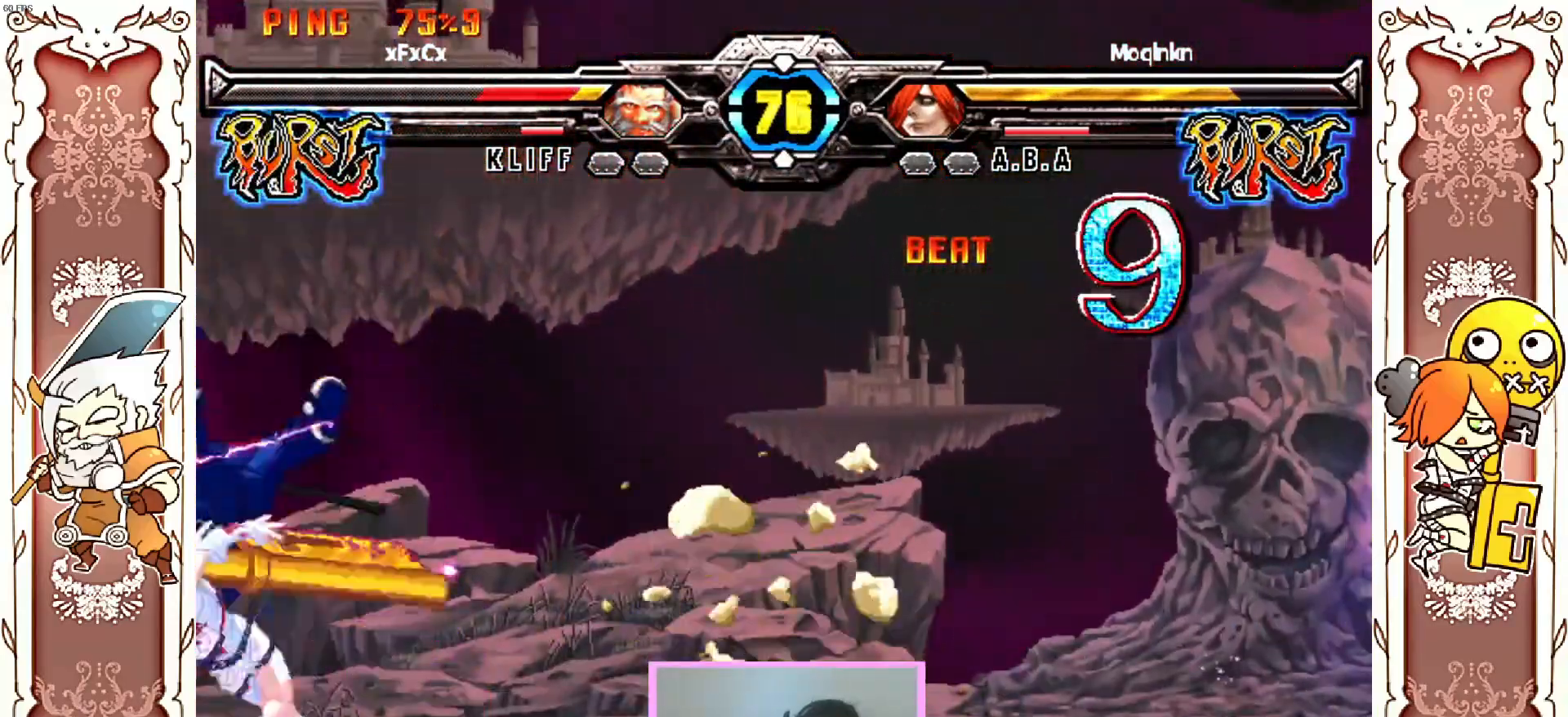
{"dt_ms": 500, "buttons": [], "left_stick": "center", "events": [[17, "Y", "up"], [333, "DPAD_RIGHT", "down"], [433, "DPAD_RIGHT", "up"]]}
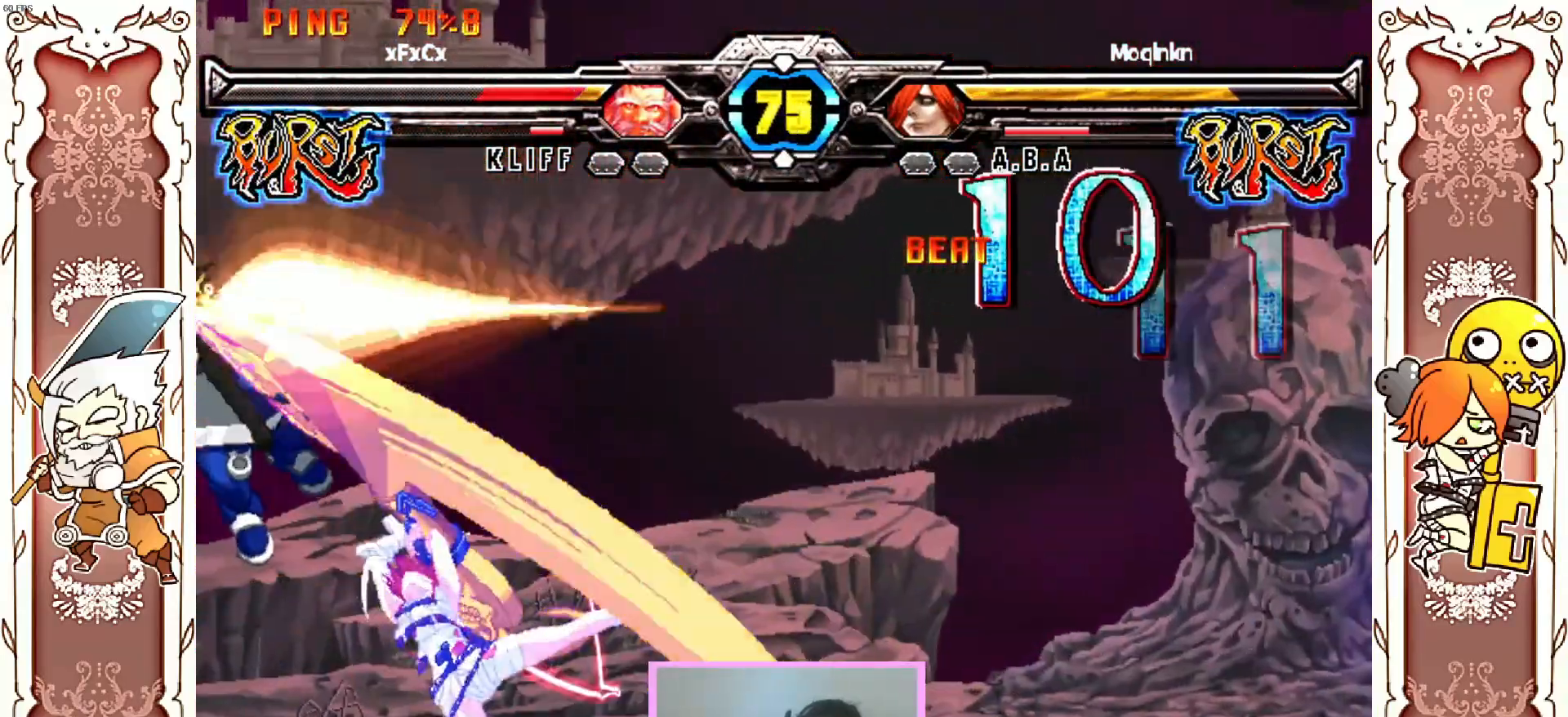
{"dt_ms": 500, "buttons": [], "left_stick": "center", "events": [[33, "R1", "down"], [150, "R1", "up"]]}
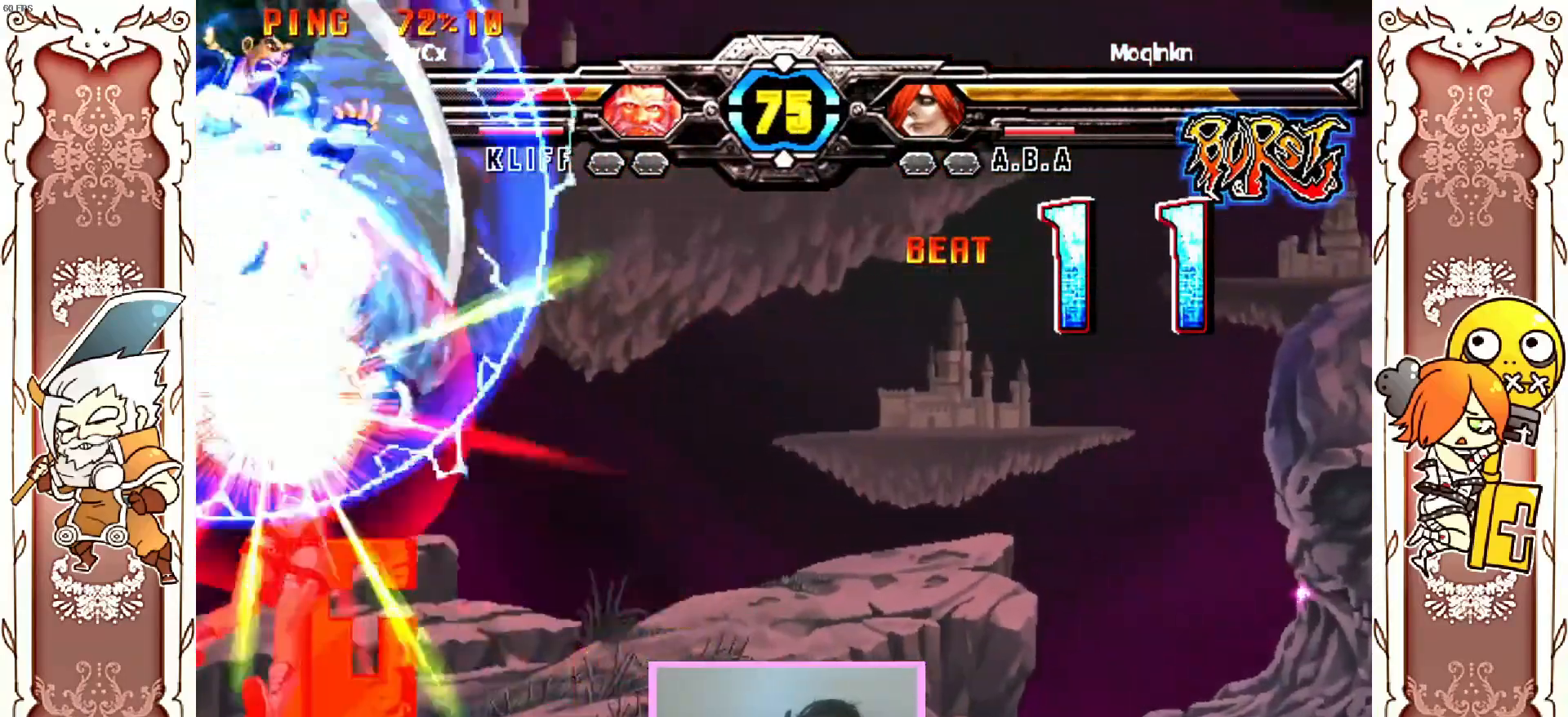
{"dt_ms": 500, "buttons": ["Y"], "left_stick": "center", "events": [[233, "Y", "down"], [300, "X", "down"], [300, "Y", "up"], [367, "A", "down"], [367, "X", "up"], [367, "Y", "down"], [400, "X", "down"], [450, "A", "up"], [467, "X", "up"]]}
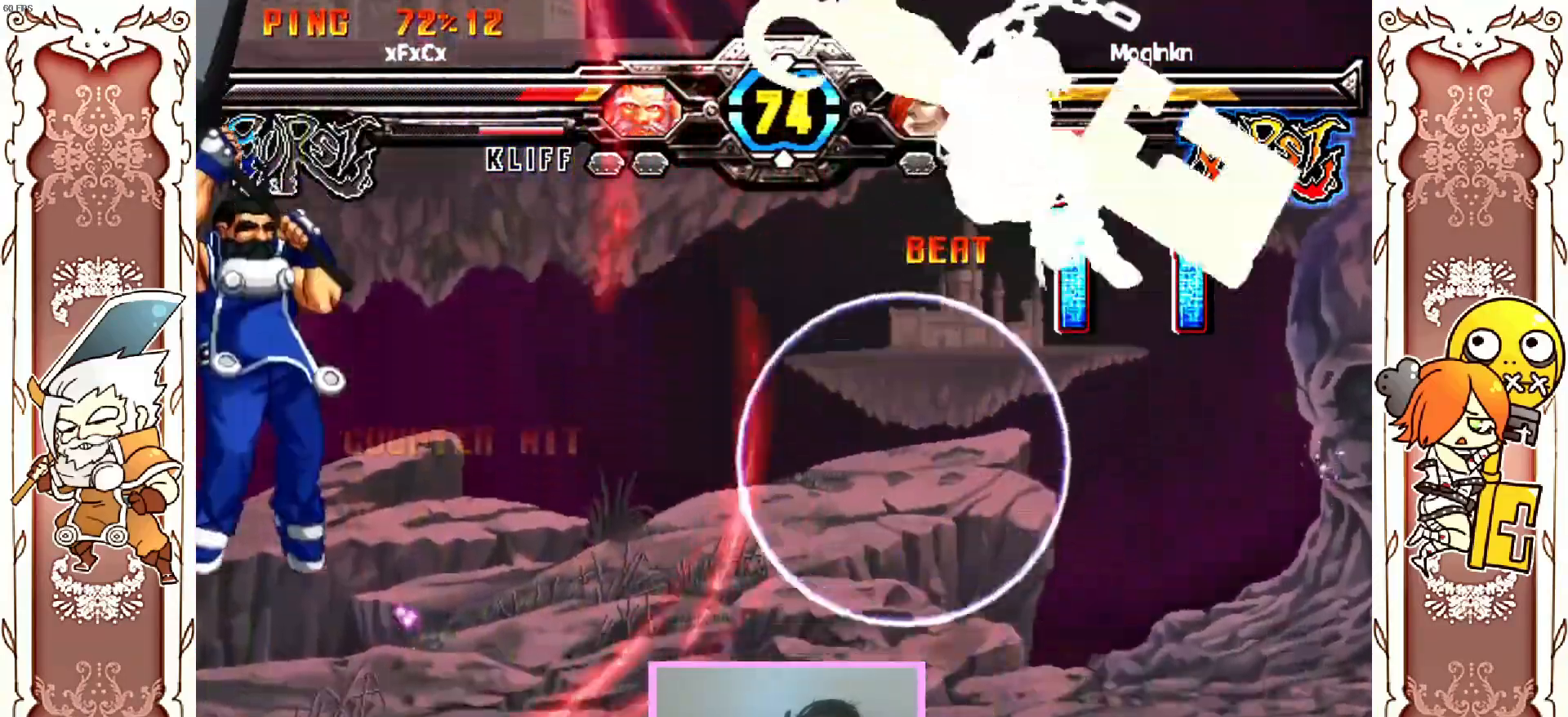
{"dt_ms": 500, "buttons": [], "left_stick": "center", "events": [[17, "Y", "up"], [333, "R1", "down"], [400, "R1", "up"]]}
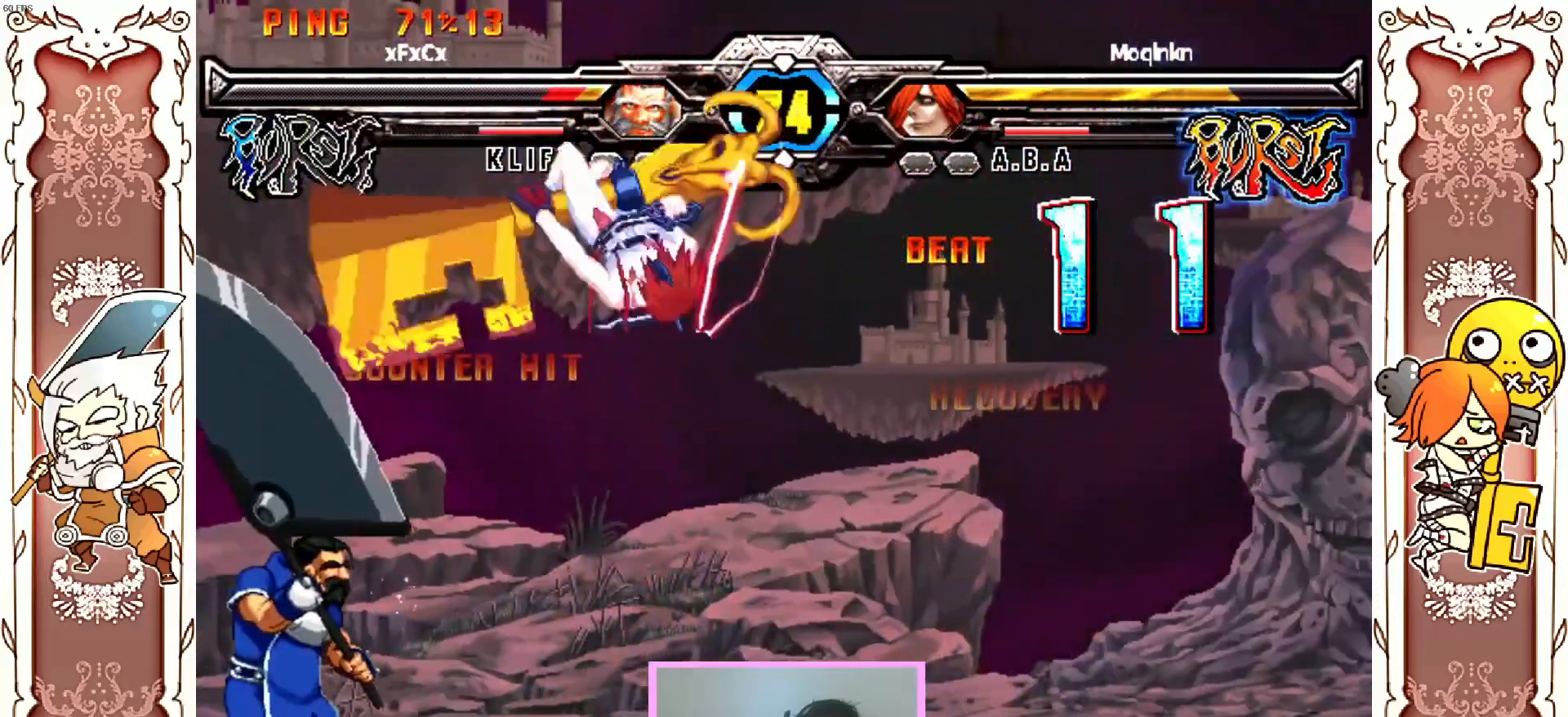
{"dt_ms": 500, "buttons": ["X"], "left_stick": "center", "events": [[450, "X", "down"]]}
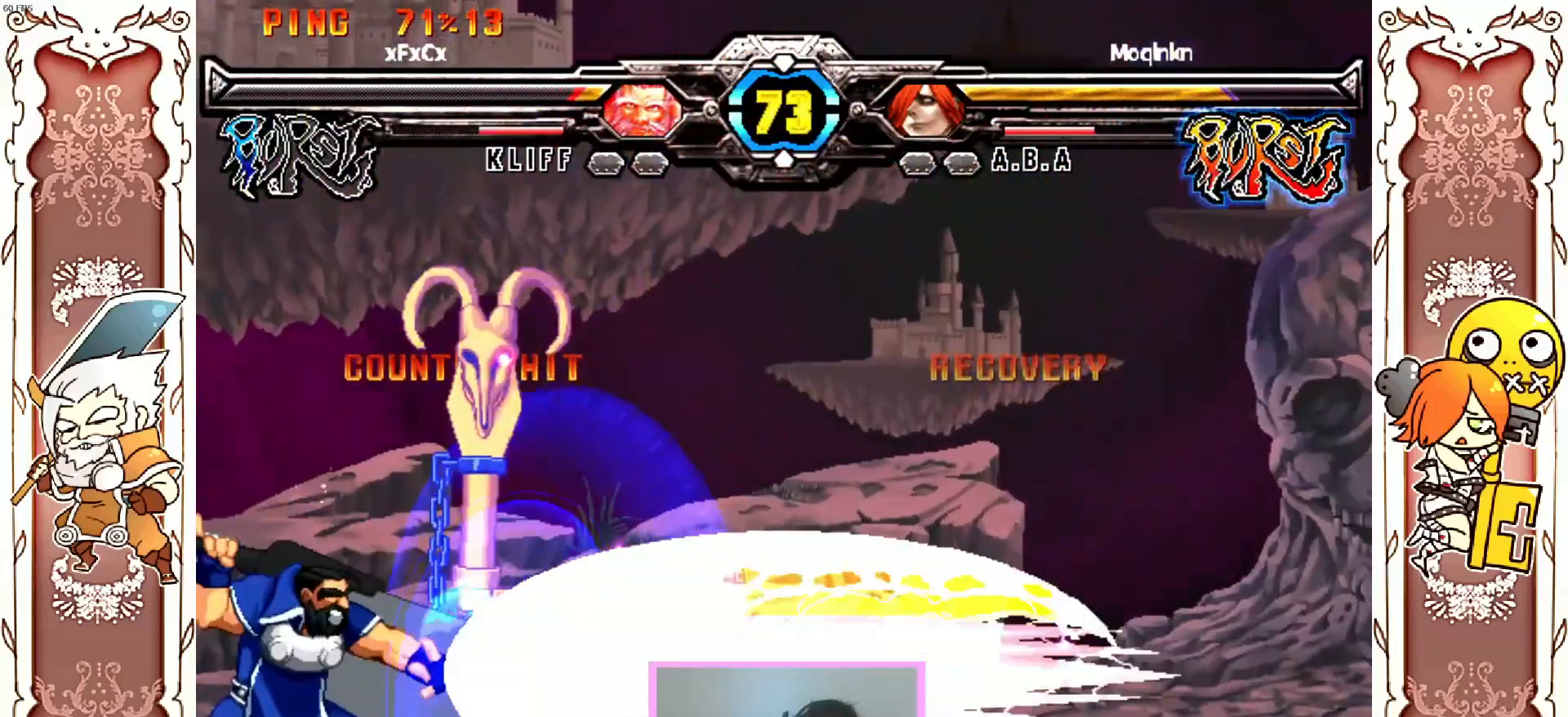
{"dt_ms": 500, "buttons": [], "left_stick": "center", "events": [[250, "X", "up"], [333, "Y", "down"], [383, "Y", "up"], [417, "Y", "down"], [467, "Y", "up"]]}
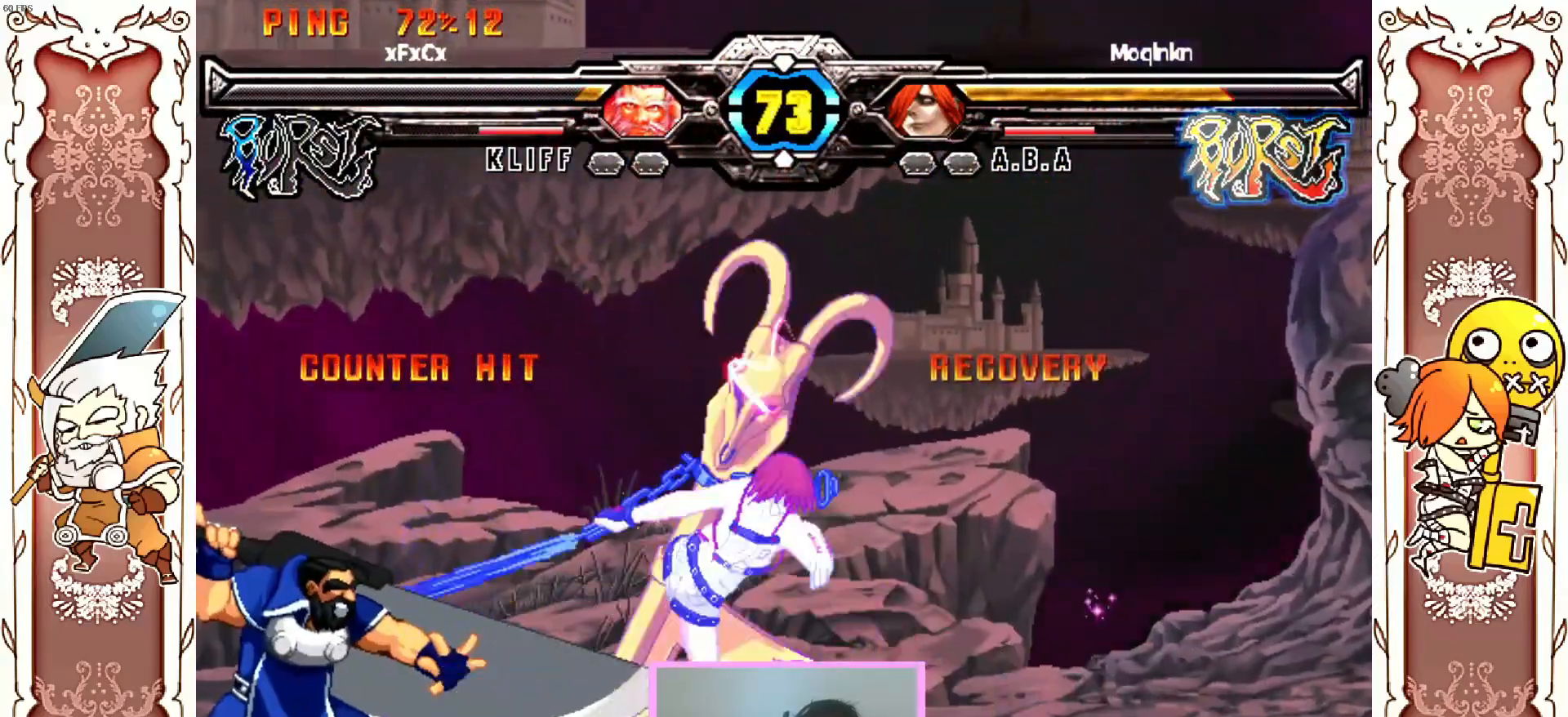
{"dt_ms": 500, "buttons": [], "left_stick": "center", "events": [[33, "DPAD_LEFT", "down"], [150, "DPAD_LEFT", "up"], [167, "Y", "down"], [283, "Y", "up"], [333, "DPAD_RIGHT", "down"], [433, "DPAD_RIGHT", "up"]]}
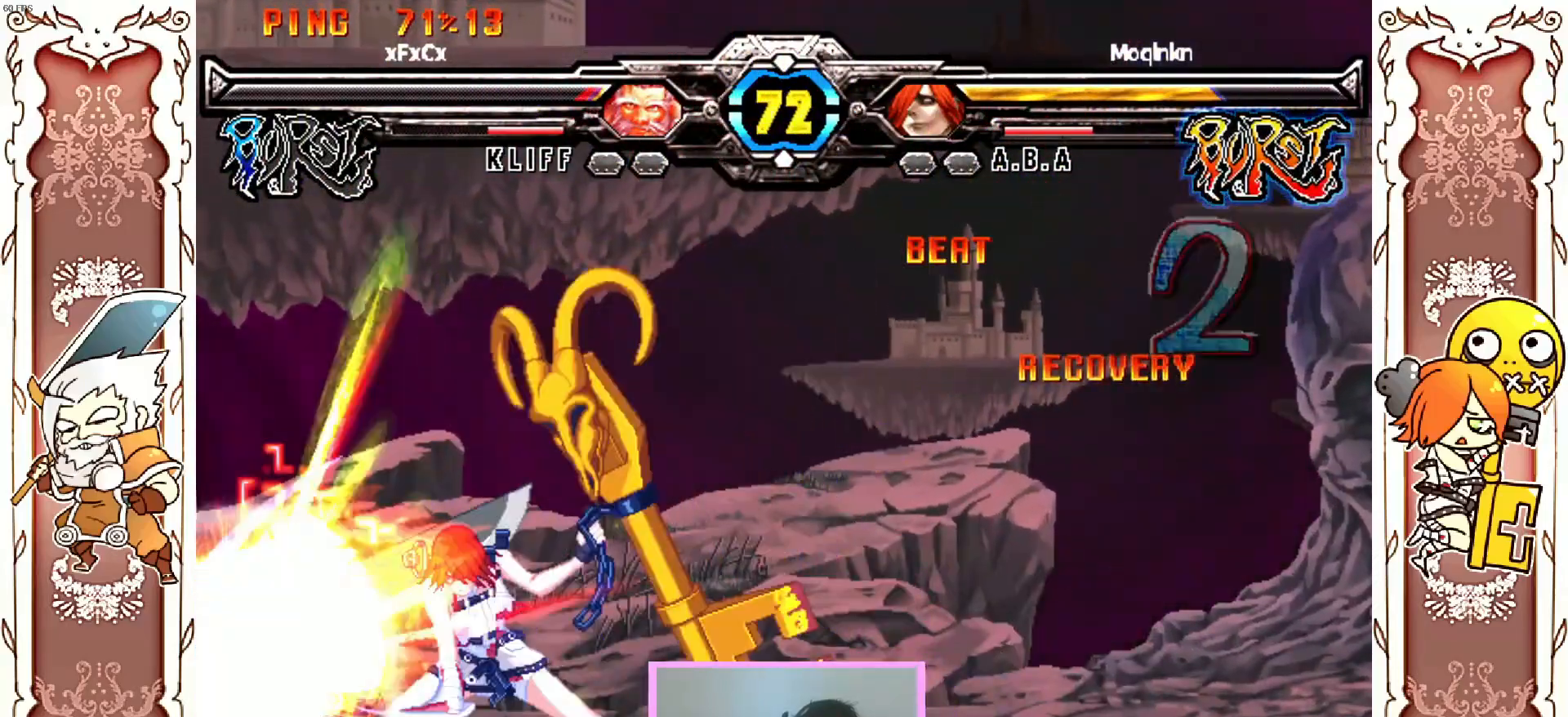
{"dt_ms": 500, "buttons": [], "left_stick": "center"}
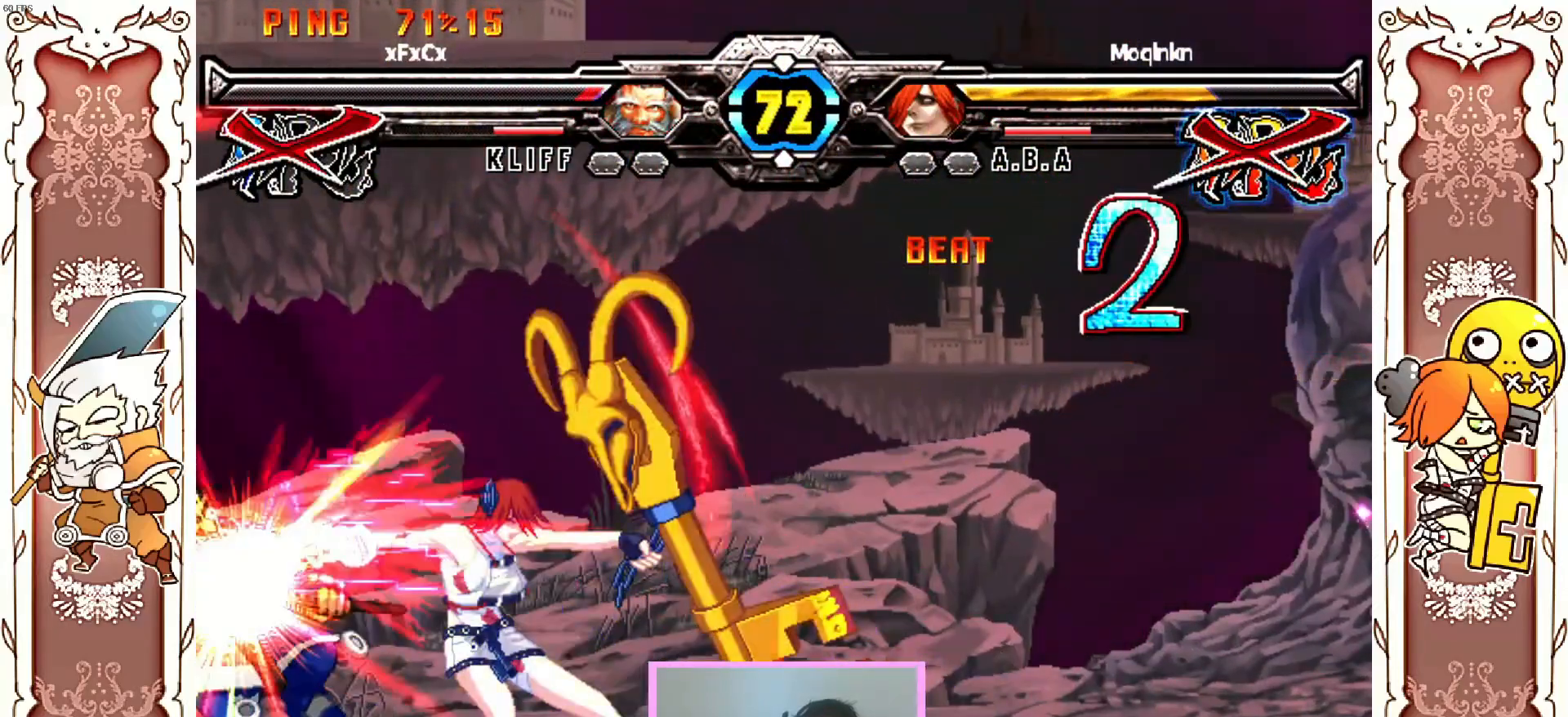
{"dt_ms": 500, "buttons": [], "left_stick": "center", "events": [[117, "Y", "down"], [167, "Y", "up"], [400, "R1", "down"], [417, "Y", "down"], [433, "X", "down"], [483, "X", "up"], [483, "Y", "up"], [500, "R1", "up"]]}
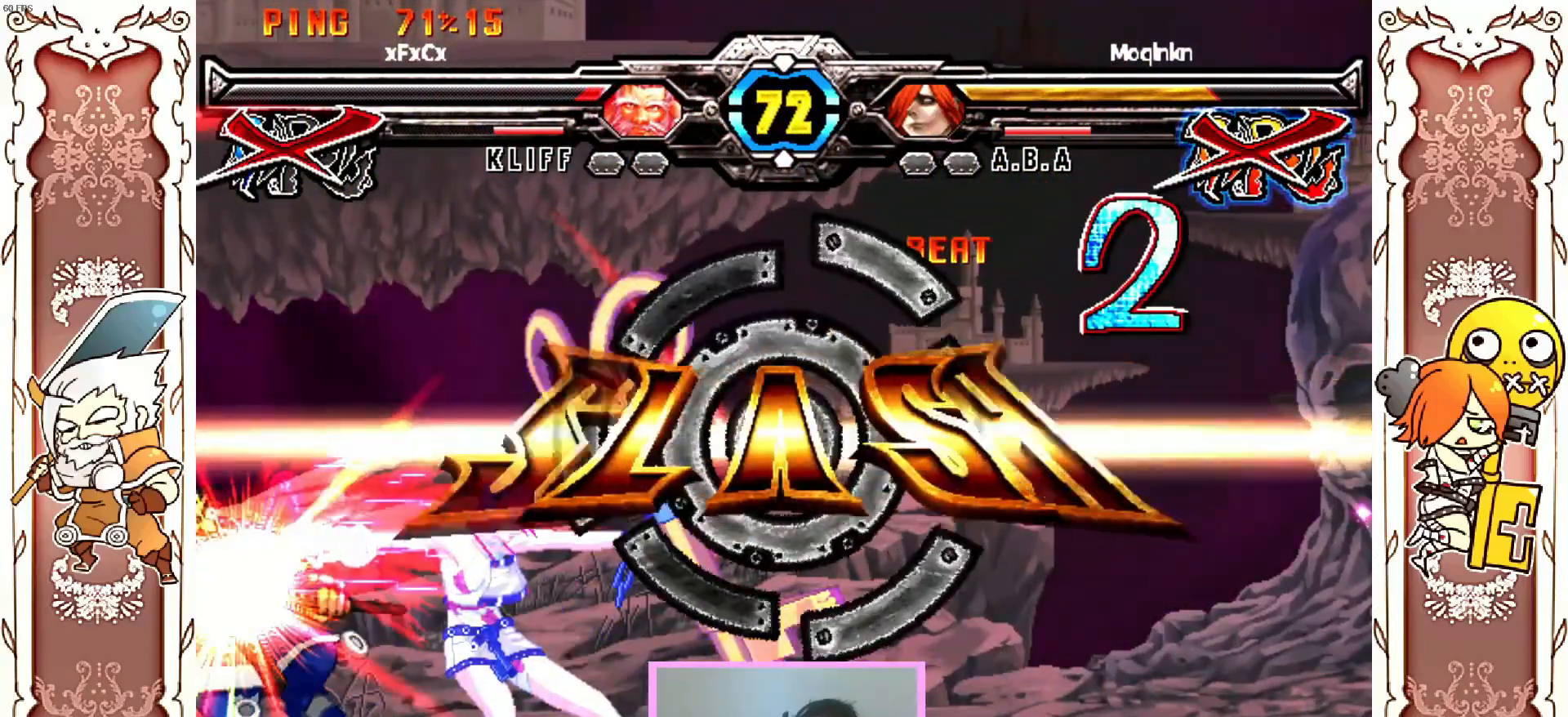
{"dt_ms": 500, "buttons": [], "left_stick": "center", "events": [[117, "R1", "down"], [133, "X", "down"], [133, "Y", "down"], [200, "X", "up"], [200, "Y", "up"], [250, "R1", "up"]]}
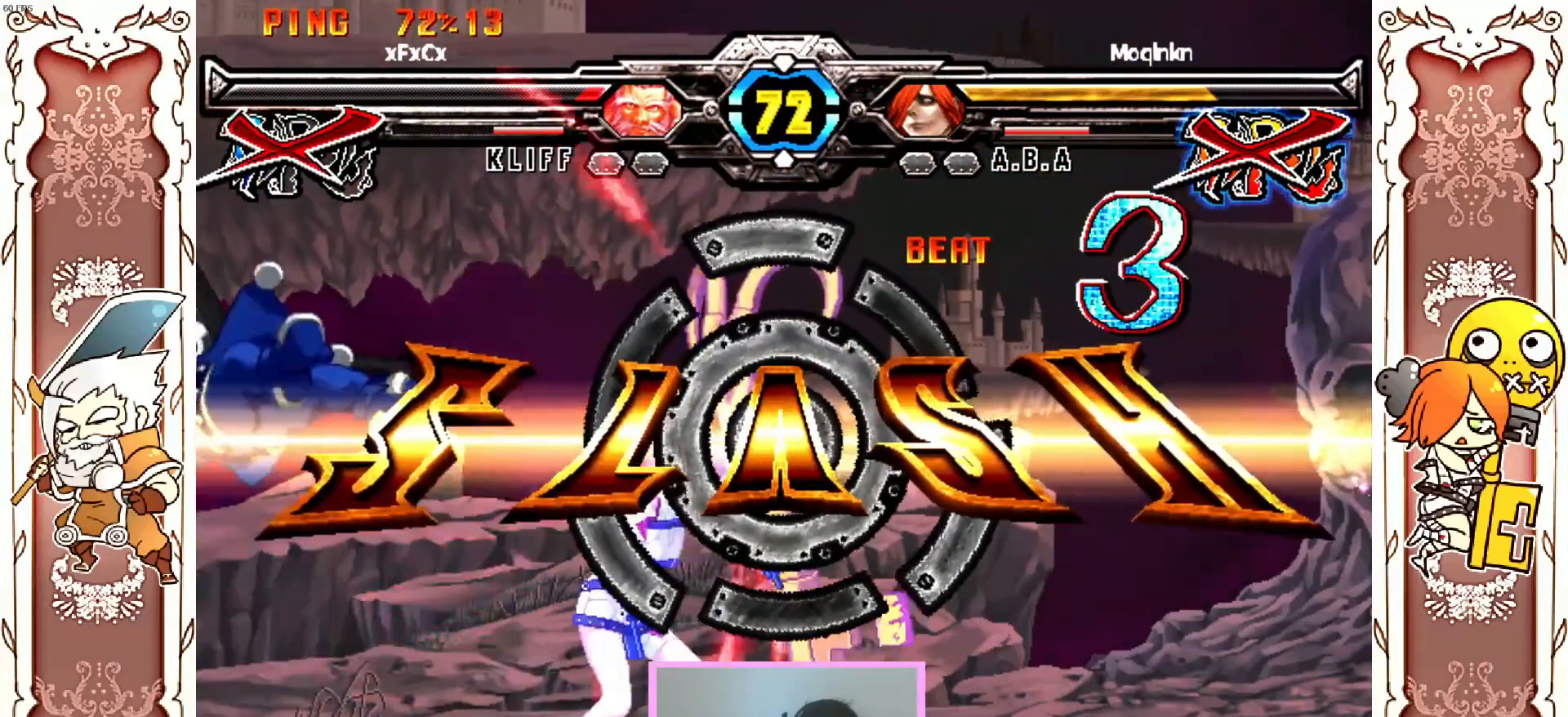
{"dt_ms": 500, "buttons": [], "left_stick": "center", "events": []}
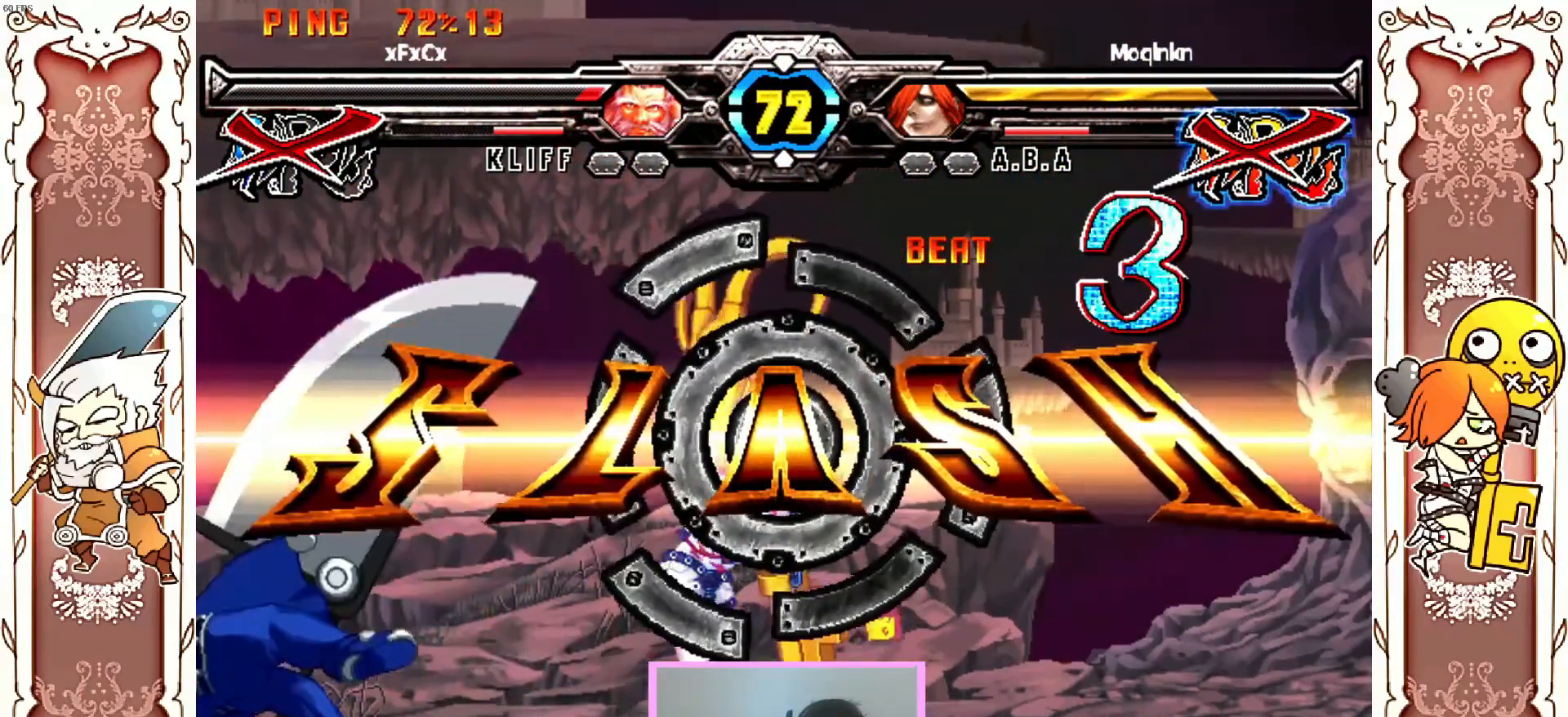
{"dt_ms": 500, "buttons": [], "left_stick": "center", "events": []}
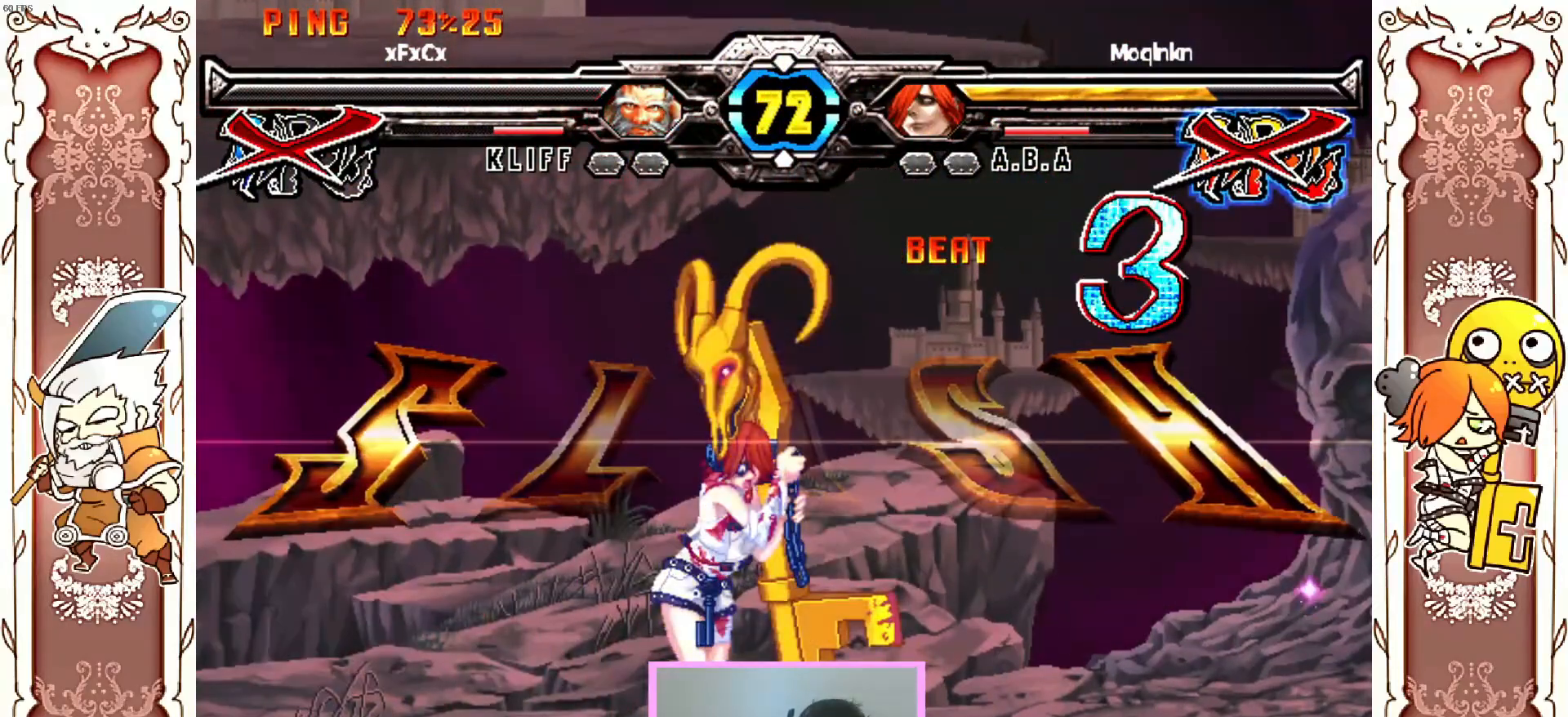
{"dt_ms": 500, "buttons": [], "left_stick": "center", "events": []}
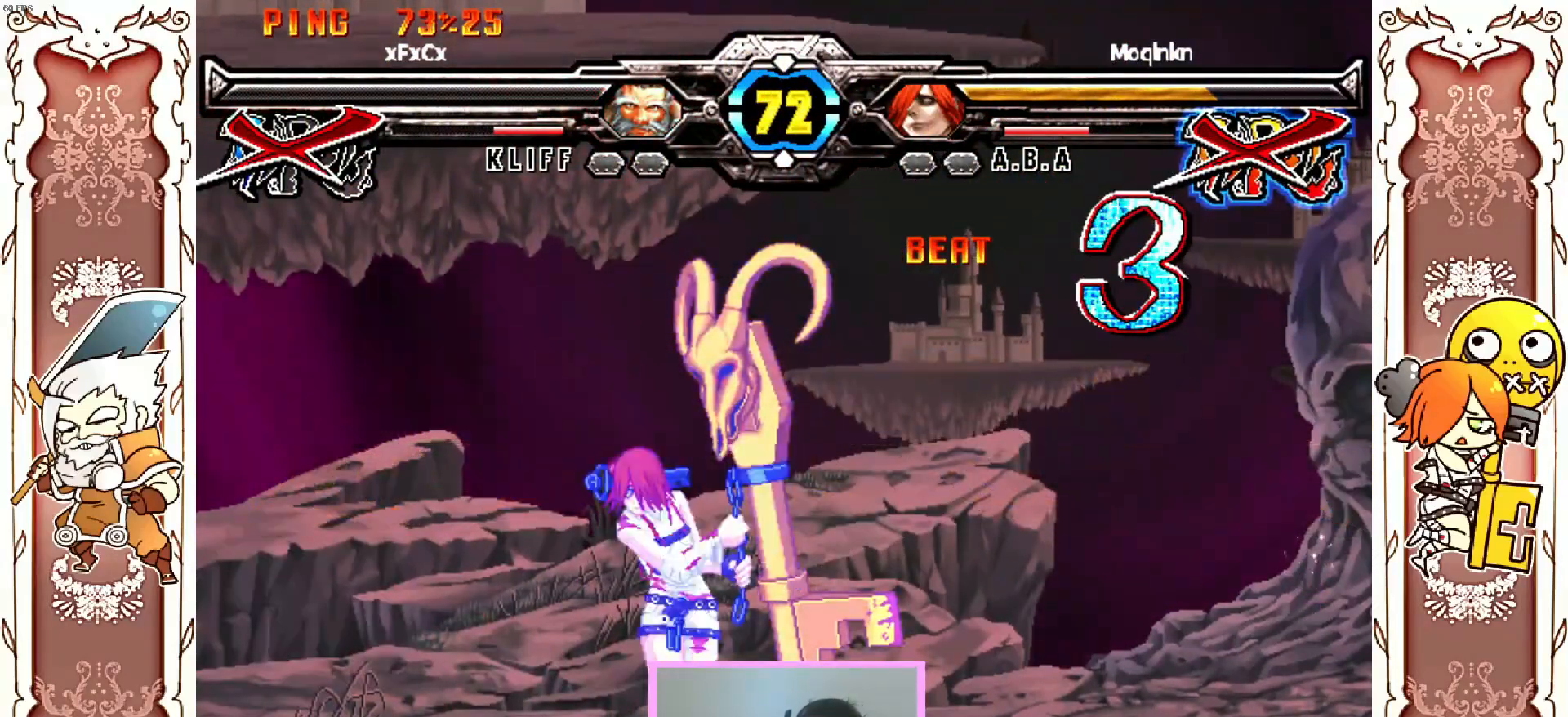
{"dt_ms": 500, "buttons": [], "left_stick": "center", "events": [[50, "A", "down"], [67, "X", "down"], [100, "X", "up"], [133, "A", "up"], [200, "A", "down"], [367, "A", "up"], [467, "A", "down"], [500, "A", "up"]]}
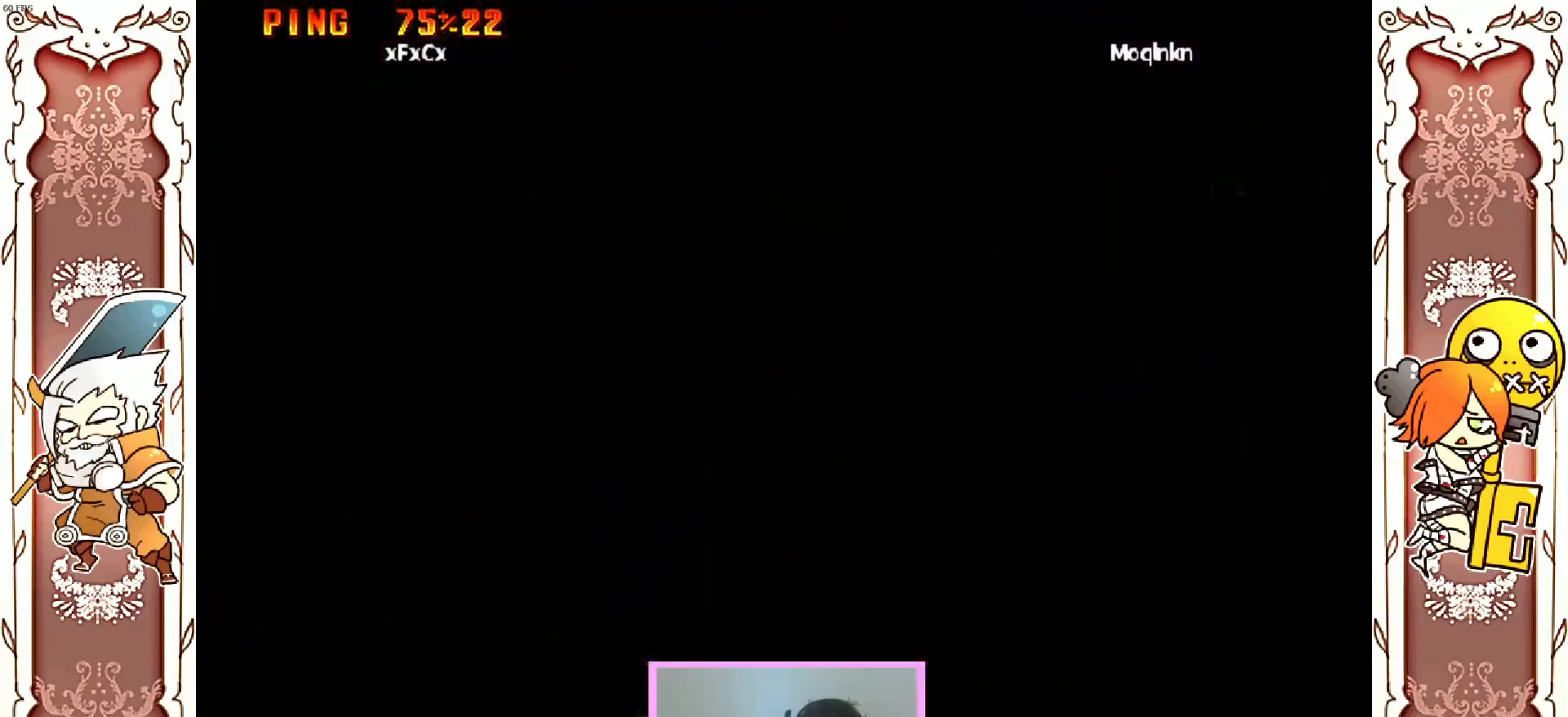
{"dt_ms": 500, "buttons": [], "left_stick": "center", "events": [[167, "A", "down"], [283, "A", "up"]]}
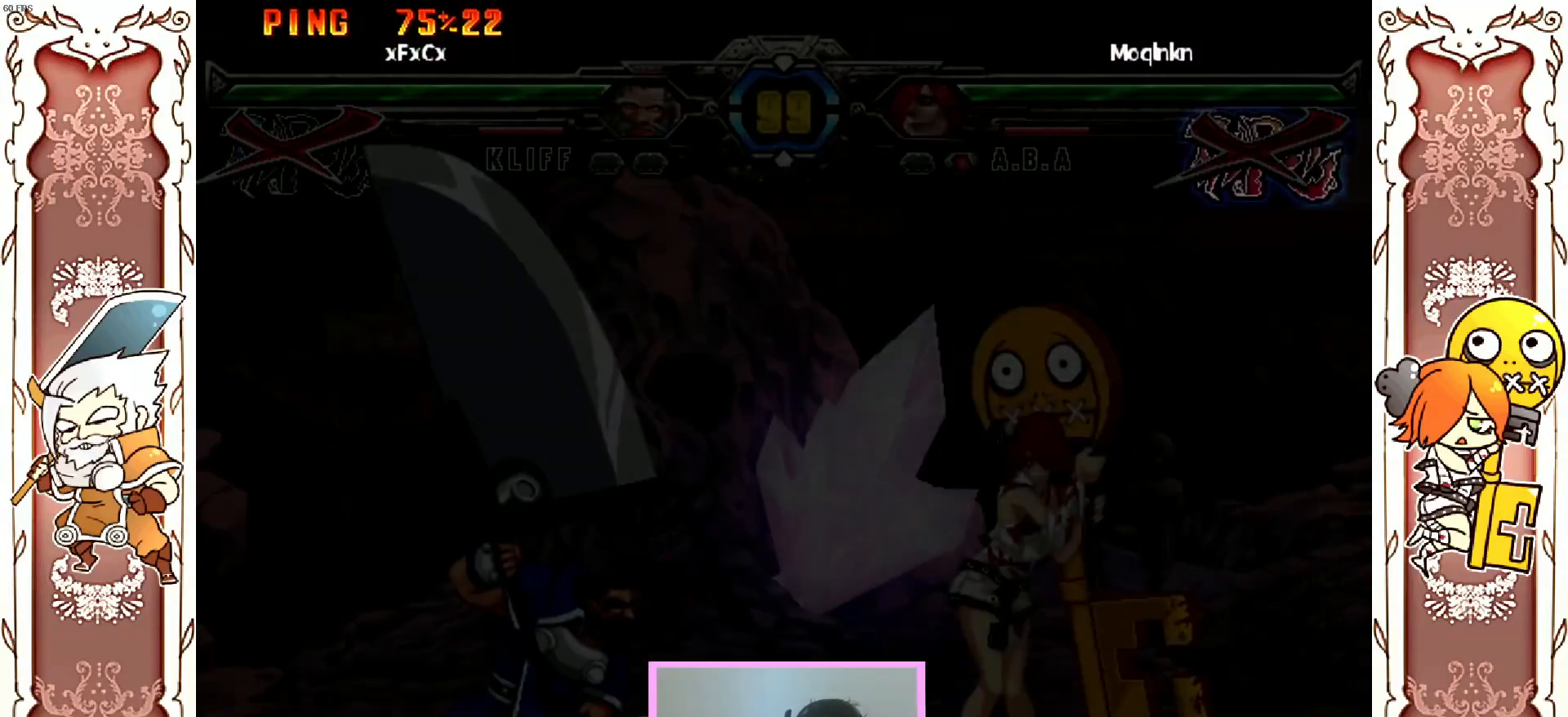
{"dt_ms": 500, "buttons": [], "left_stick": "center", "events": [[83, "DPAD_LEFT", "down"], [133, "DPAD_LEFT", "up"], [150, "DPAD_DOWN", "down"], [167, "DPAD_RIGHT", "down"], [200, "DPAD_DOWN", "up"], [233, "DPAD_RIGHT", "up"], [333, "DPAD_RIGHT", "down"], [417, "DPAD_RIGHT", "up"]]}